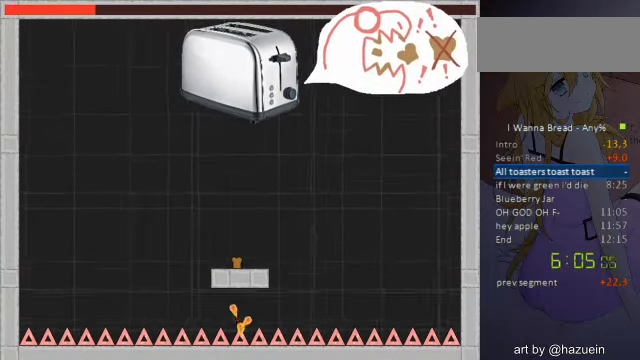
Gameplay with keyboard; each line is a JSON object with the keys held at the frame after it. "events" lists presses ("down") and releases ("up") of "a", "down", "left", "r", "right", "up" and "z" between this image and that frame as [ms after this image, input, new state], when the widget could be followed in between. No other keys are recorded. Mouse input is not recorded. Not read: other_keys.
{"keys": [], "events": [[120, "right", "down"], [280, "right", "up"]]}
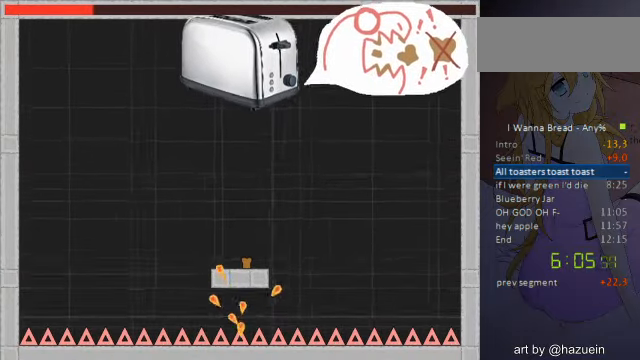
{"keys": [], "events": [[160, "left", "down"], [360, "left", "up"]]}
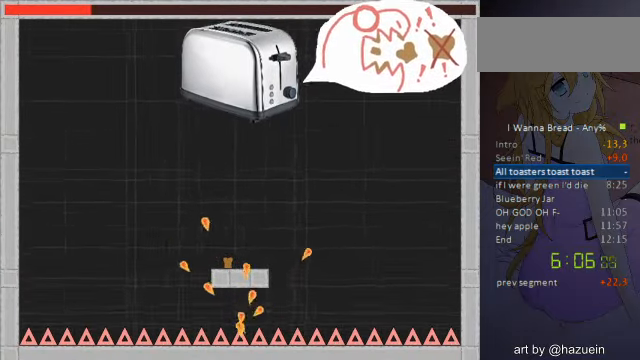
{"keys": [], "events": []}
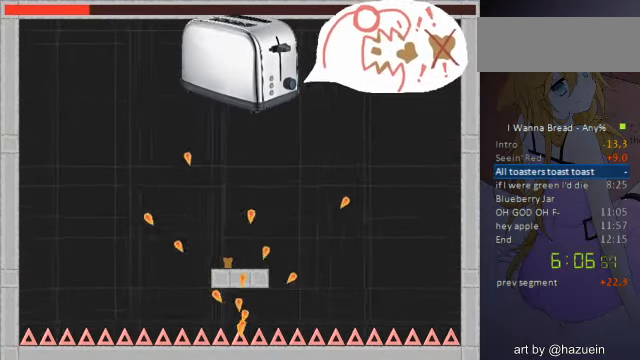
{"keys": [], "events": [[160, "left", "down"], [240, "left", "up"]]}
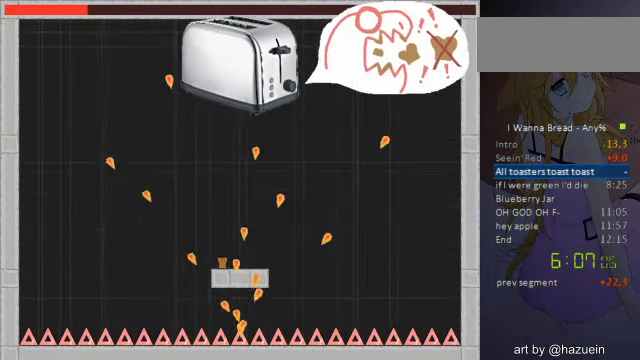
{"keys": ["right"], "events": [[40, "left", "down"], [80, "left", "up"], [480, "right", "down"]]}
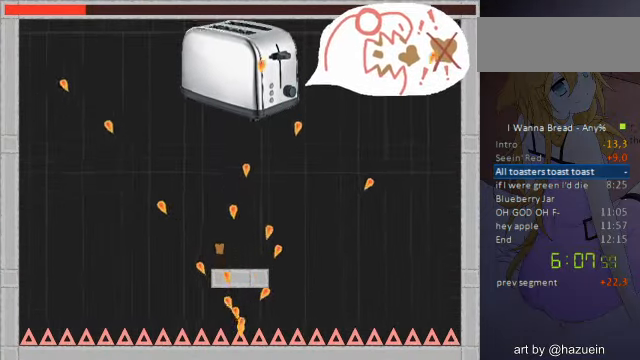
{"keys": [], "events": [[80, "right", "up"], [200, "right", "down"], [400, "right", "up"]]}
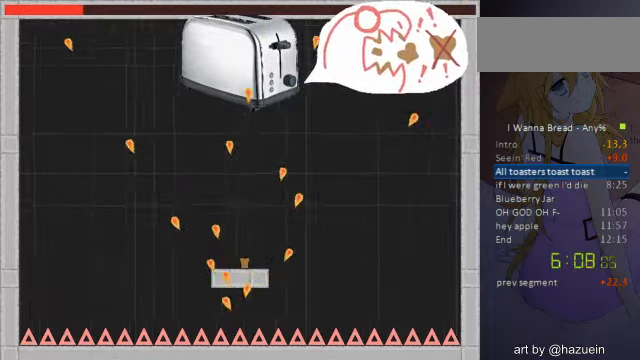
{"keys": [], "events": [[360, "left", "down"], [480, "left", "up"]]}
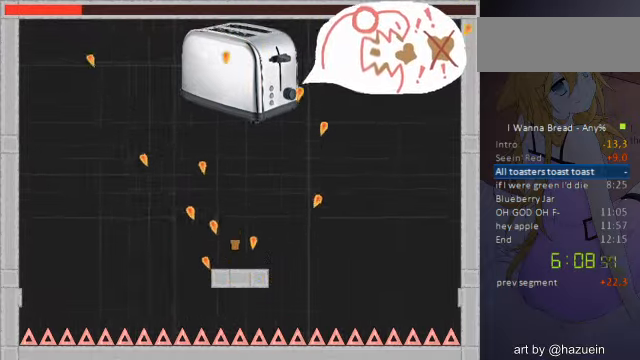
{"keys": ["right"], "events": [[120, "right", "down"]]}
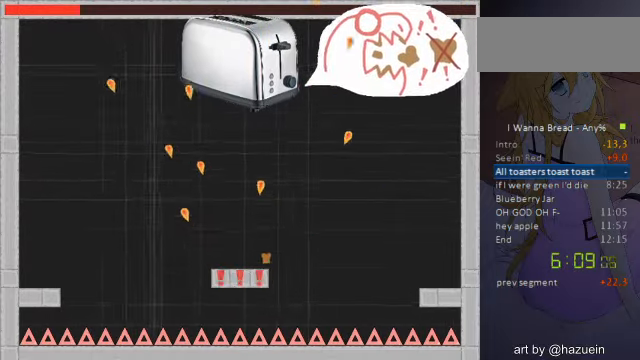
{"keys": ["right"], "events": []}
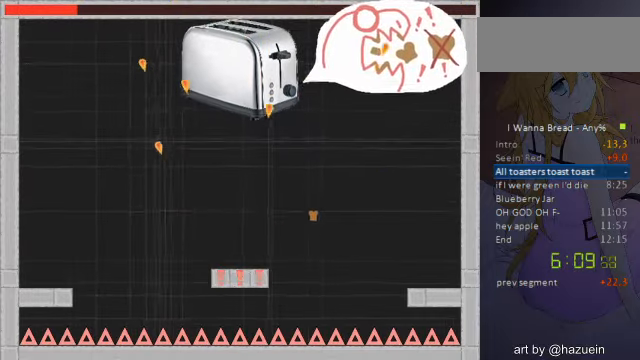
{"keys": ["right"], "events": []}
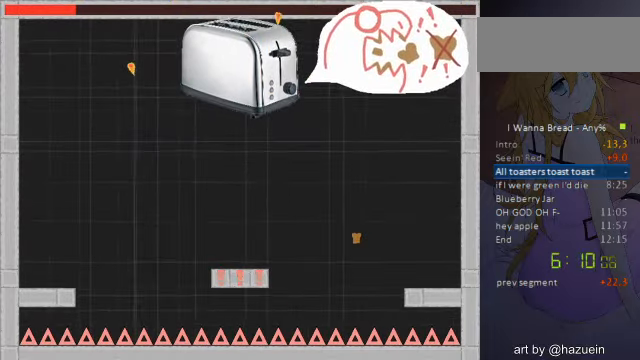
{"keys": ["right"], "events": []}
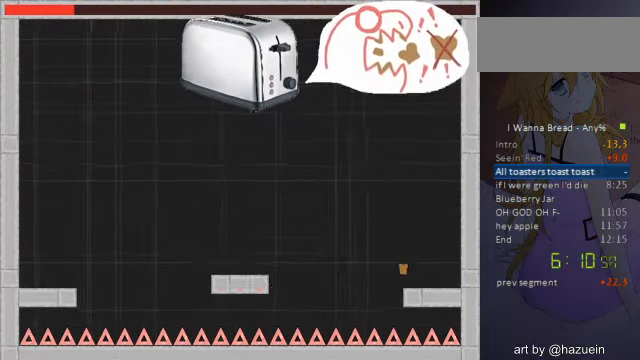
{"keys": [], "events": [[120, "right", "up"], [400, "left", "down"], [480, "left", "up"]]}
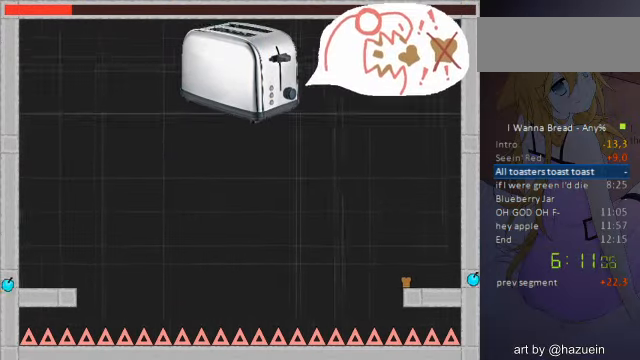
{"keys": [], "events": []}
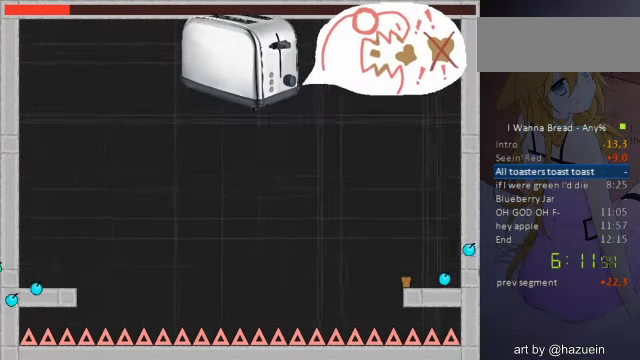
{"keys": [], "events": [[400, "right", "down"], [480, "right", "up"]]}
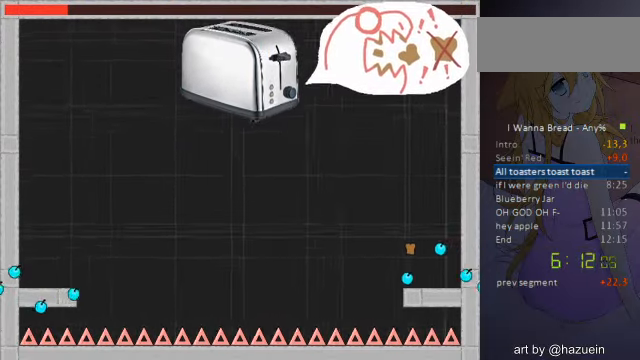
{"keys": [], "events": []}
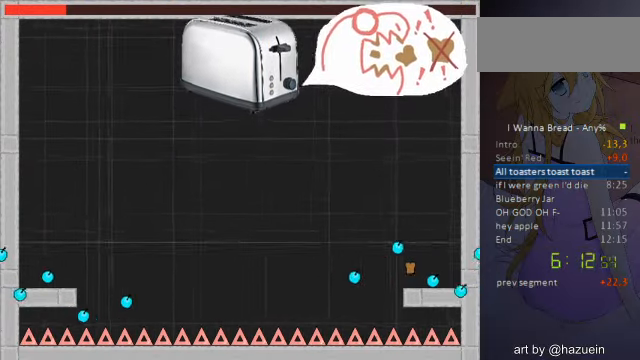
{"keys": ["left"], "events": [[80, "right", "down"], [120, "right", "up"], [400, "left", "down"]]}
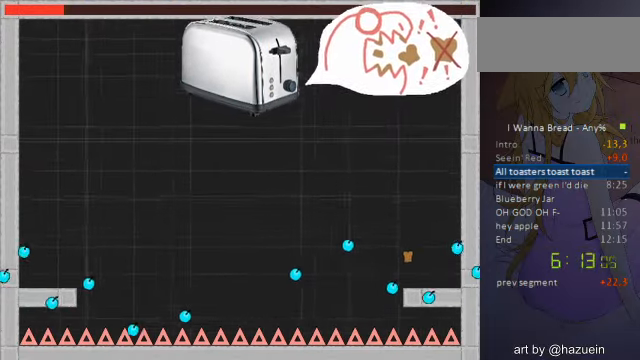
{"keys": [], "events": [[80, "left", "up"], [360, "right", "down"], [480, "right", "up"]]}
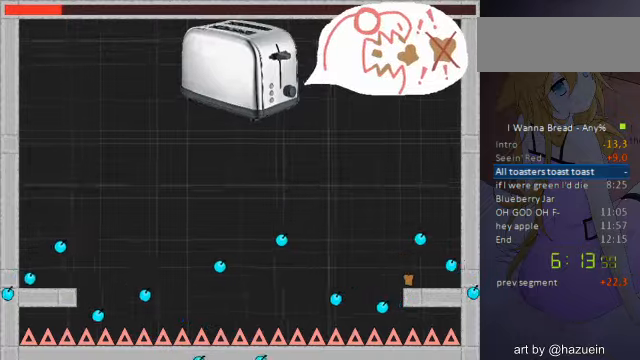
{"keys": [], "events": []}
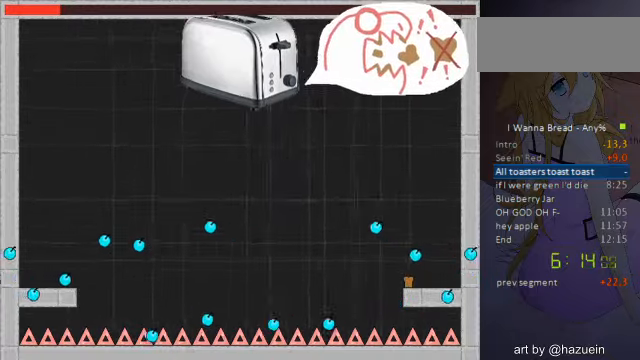
{"keys": [], "events": []}
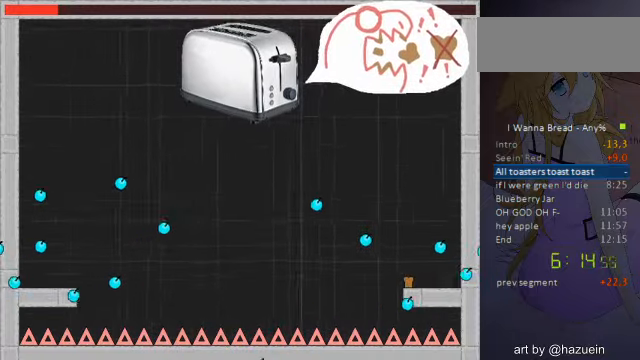
{"keys": [], "events": []}
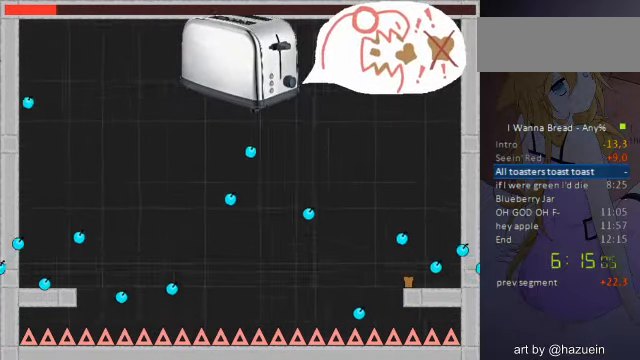
{"keys": [], "events": []}
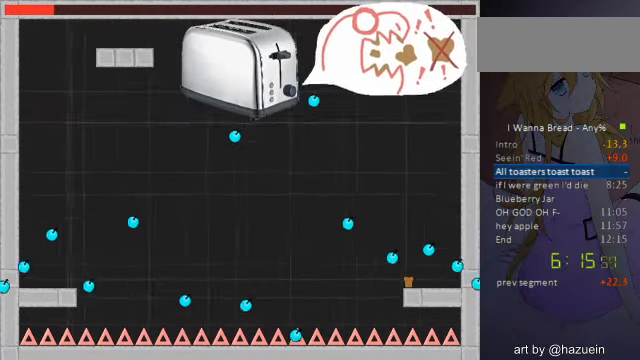
{"keys": [], "events": []}
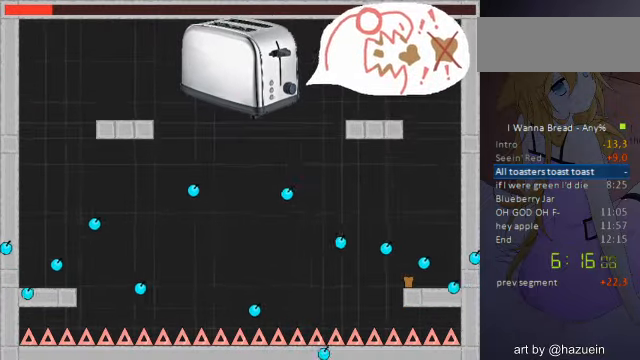
{"keys": [], "events": [[320, "right", "down"], [400, "right", "up"]]}
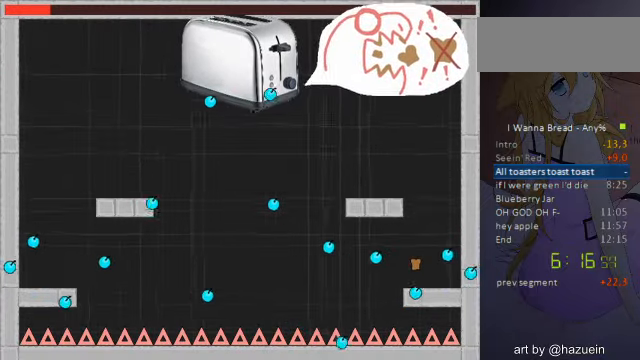
{"keys": [], "events": [[160, "right", "down"], [240, "right", "up"]]}
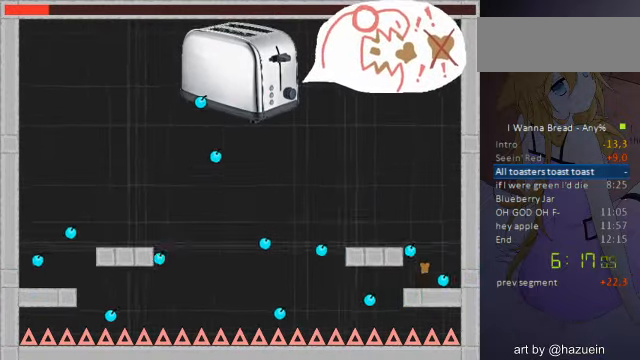
{"keys": ["left"], "events": [[240, "left", "down"]]}
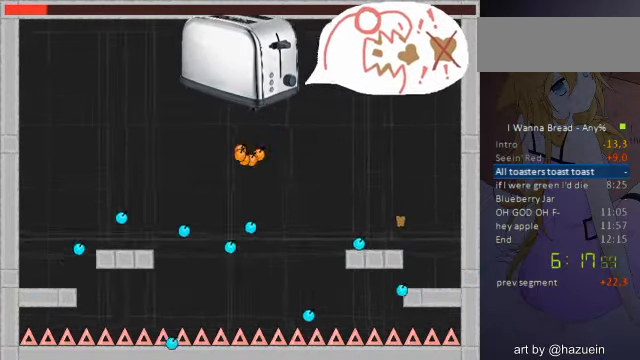
{"keys": [], "events": [[160, "left", "up"]]}
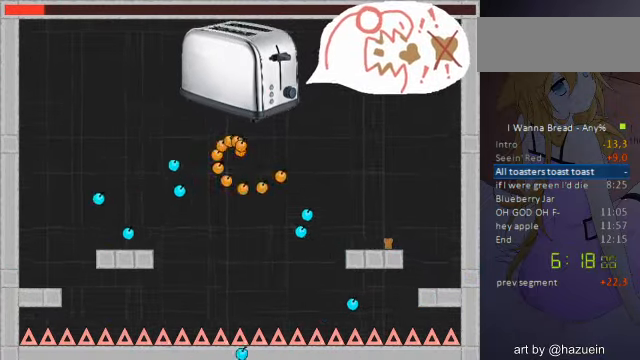
{"keys": [], "events": [[240, "left", "down"], [480, "left", "up"]]}
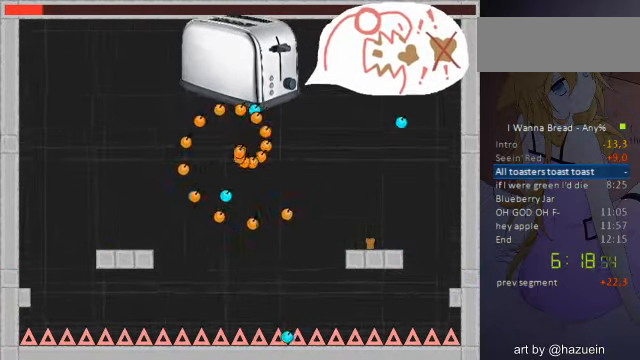
{"keys": [], "events": []}
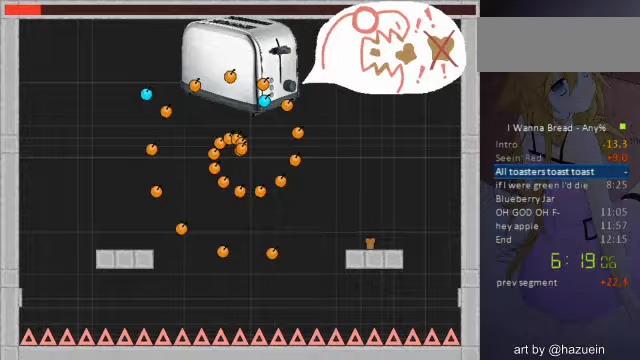
{"keys": [], "events": []}
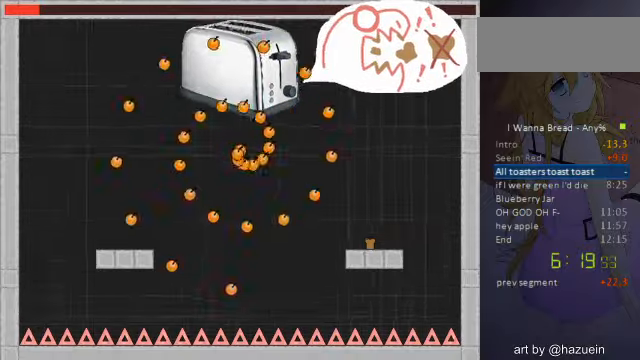
{"keys": [], "events": [[80, "right", "down"], [280, "right", "up"]]}